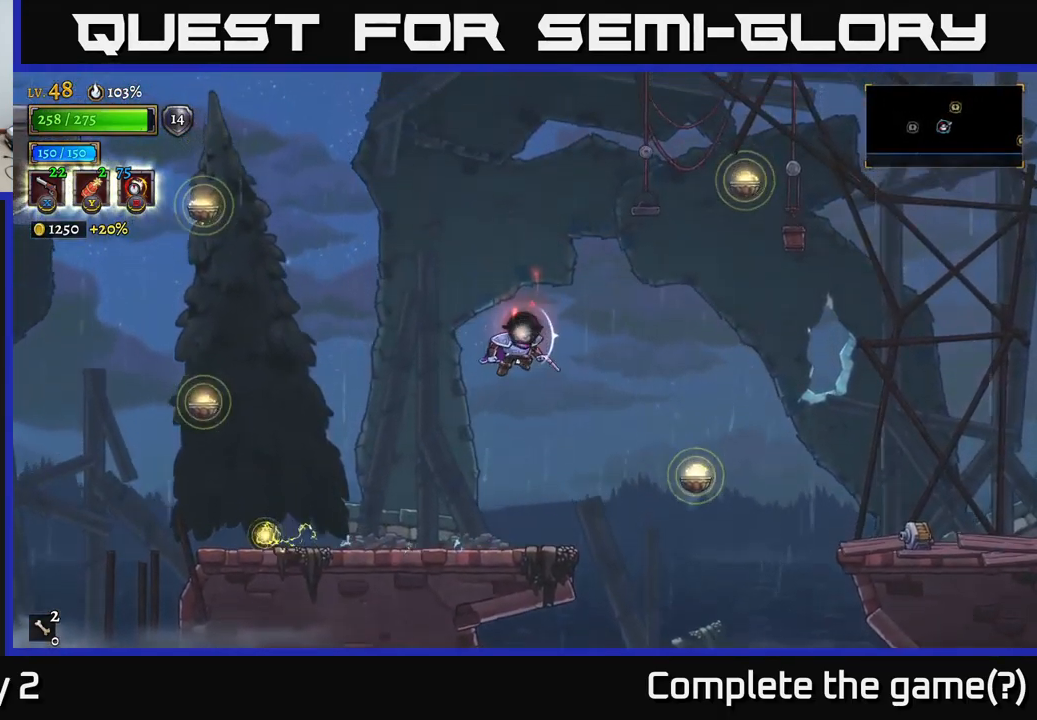
Gameplay with a controller (Xbox layout); each line is a JSON object with the inputs held at the frame after it. "events" lists button and stick changes between this image and that frame as [ms after this image, input, new state], when the widget could be followed in between.
{"buttons": [], "left_stick": "left", "right_stick": "center", "events": [[33, "R1", "down"], [100, "R1", "up"], [100, "left_stick", "center"], [200, "A", "up"], [266, "R1", "down"], [383, "R1", "up"], [433, "left_stick", "left"]]}
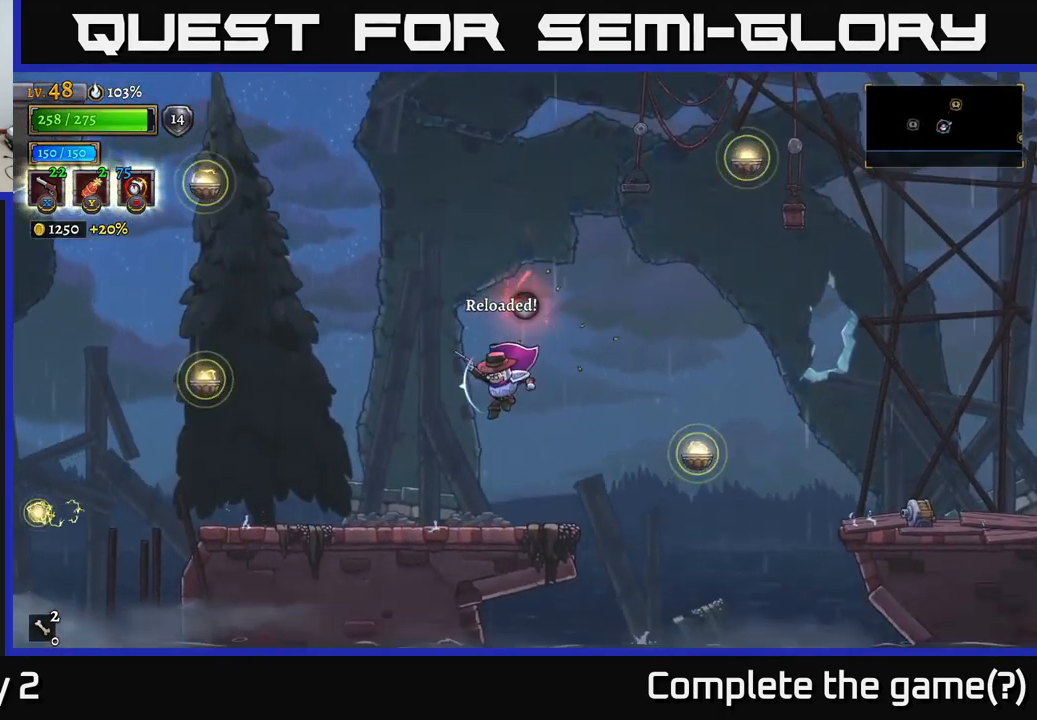
{"buttons": ["A"], "left_stick": "right", "right_stick": "center", "events": [[166, "left_stick", "center"], [216, "left_stick", "right"], [450, "A", "down"]]}
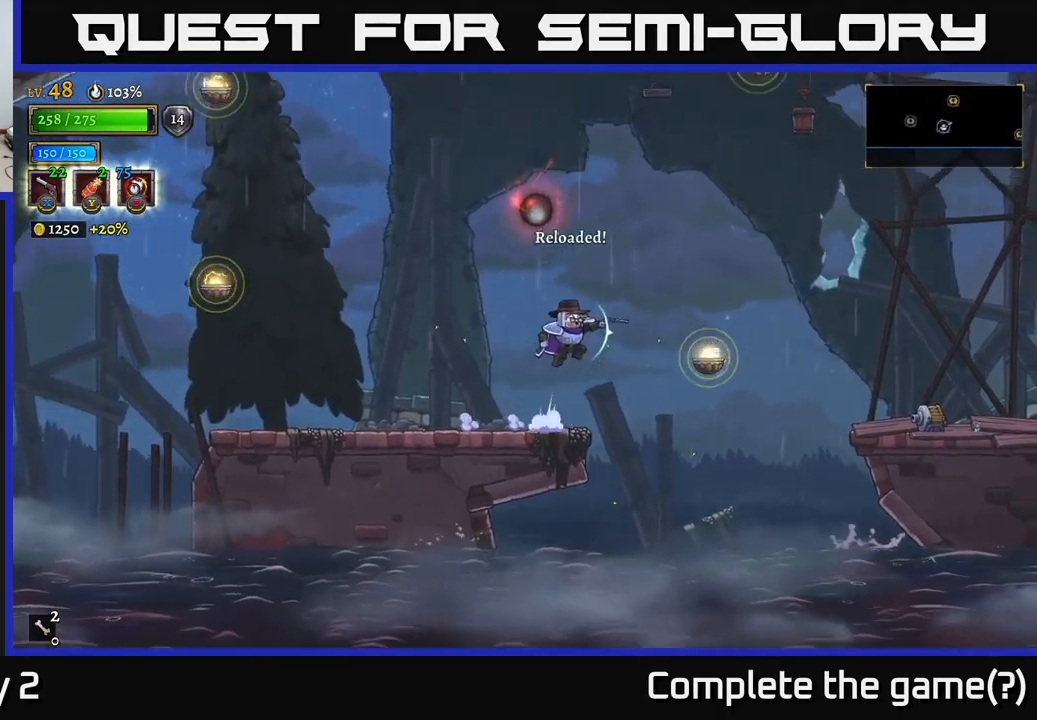
{"buttons": ["L1"], "left_stick": "right", "right_stick": "center", "events": [[83, "A", "up"], [400, "L1", "down"]]}
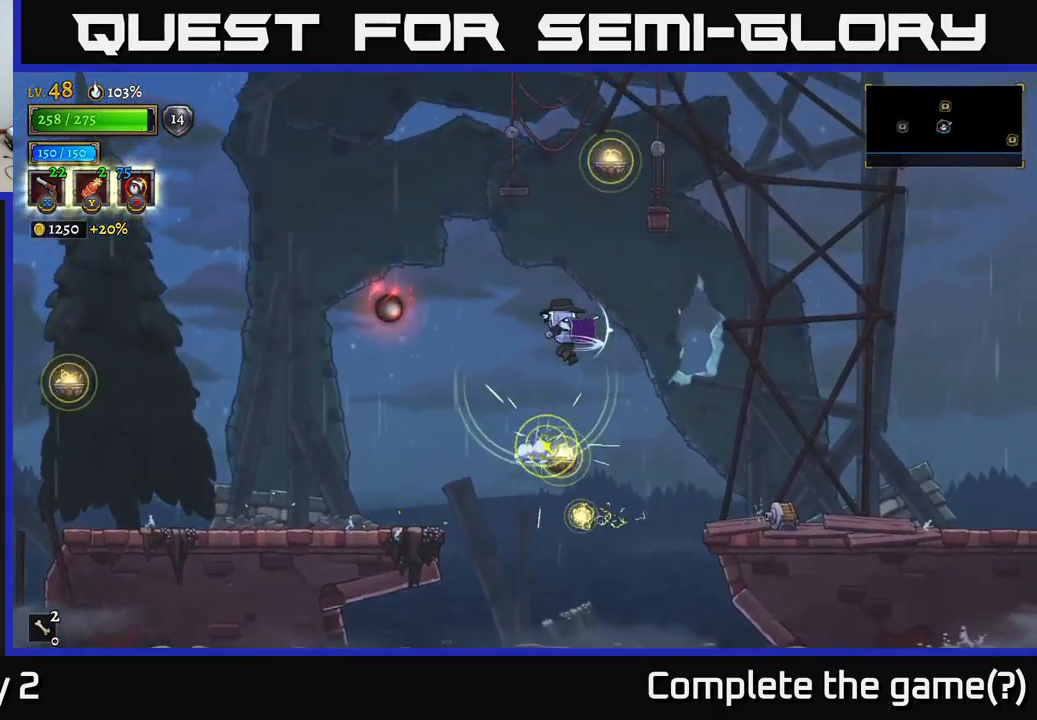
{"buttons": ["X"], "left_stick": "down-right", "right_stick": "center", "events": [[100, "L1", "up"], [167, "left_stick", "down-right"], [200, "X", "down"]]}
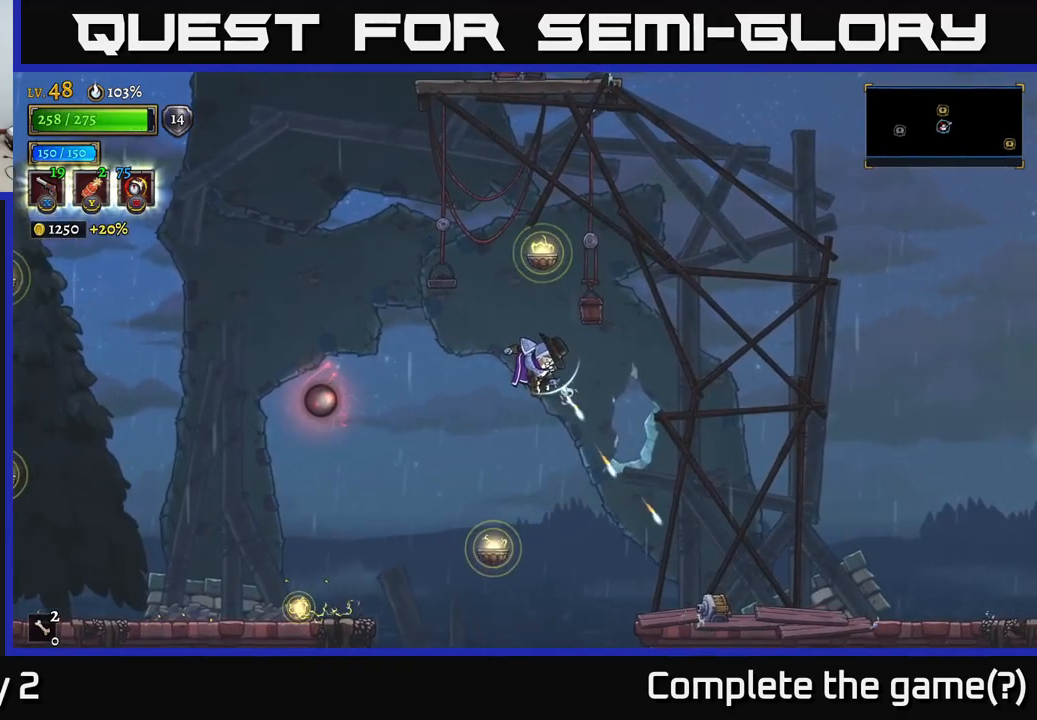
{"buttons": ["X"], "left_stick": "down-right", "right_stick": "center", "events": []}
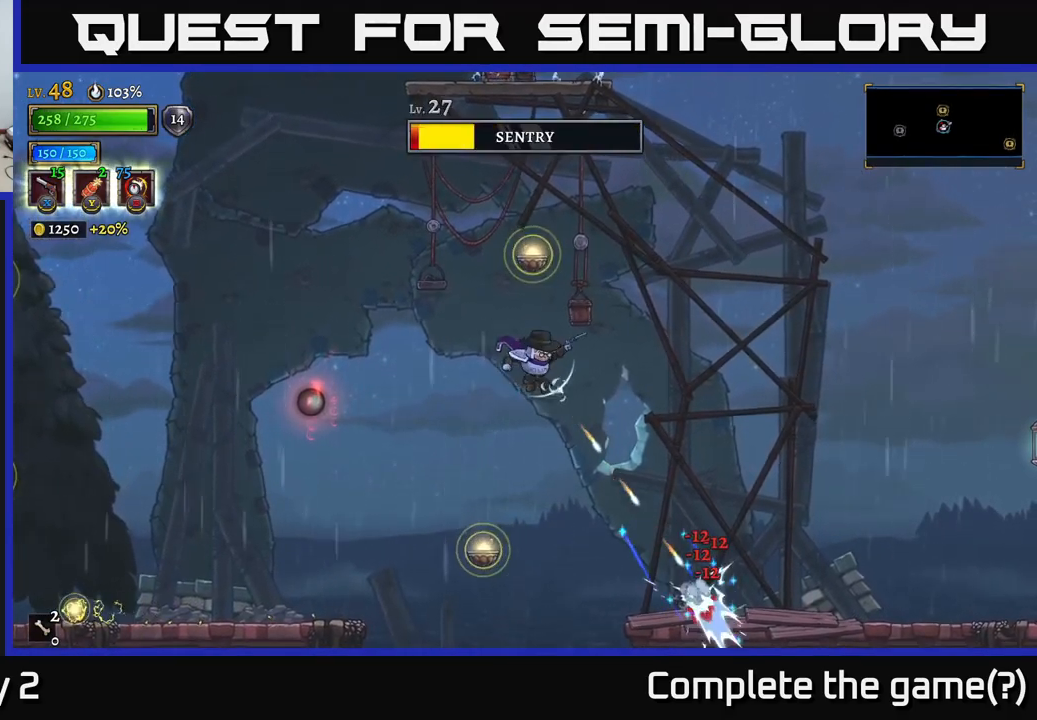
{"buttons": [], "left_stick": "right", "right_stick": "center", "events": [[17, "X", "up"], [167, "left_stick", "right"]]}
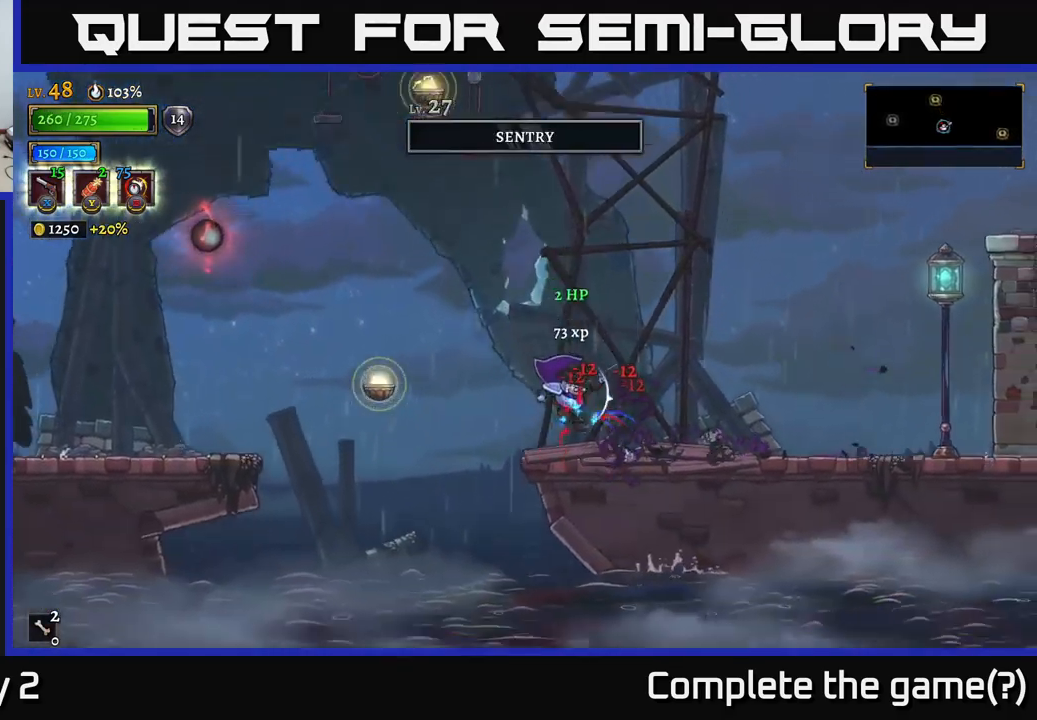
{"buttons": ["A"], "left_stick": "right", "right_stick": "center", "events": [[250, "R2", "down"], [400, "R2", "up"], [417, "A", "down"]]}
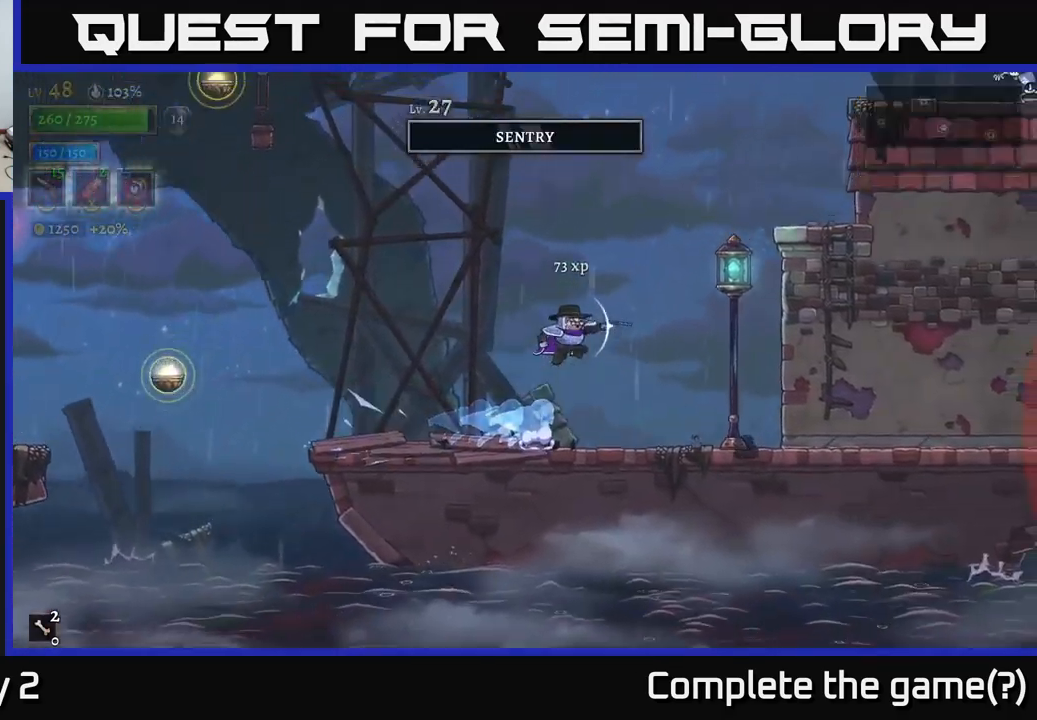
{"buttons": ["L1"], "left_stick": "right", "right_stick": "center", "events": [[400, "L1", "down"], [500, "A", "up"]]}
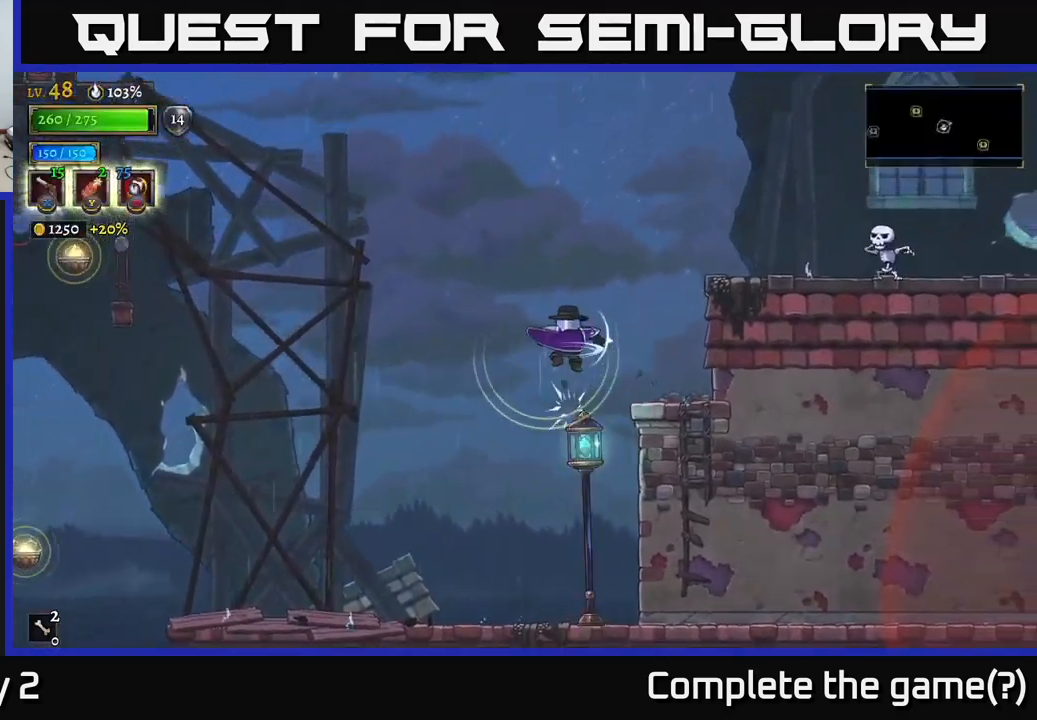
{"buttons": [], "left_stick": "center", "right_stick": "center", "events": [[83, "L1", "up"], [383, "left_stick", "center"]]}
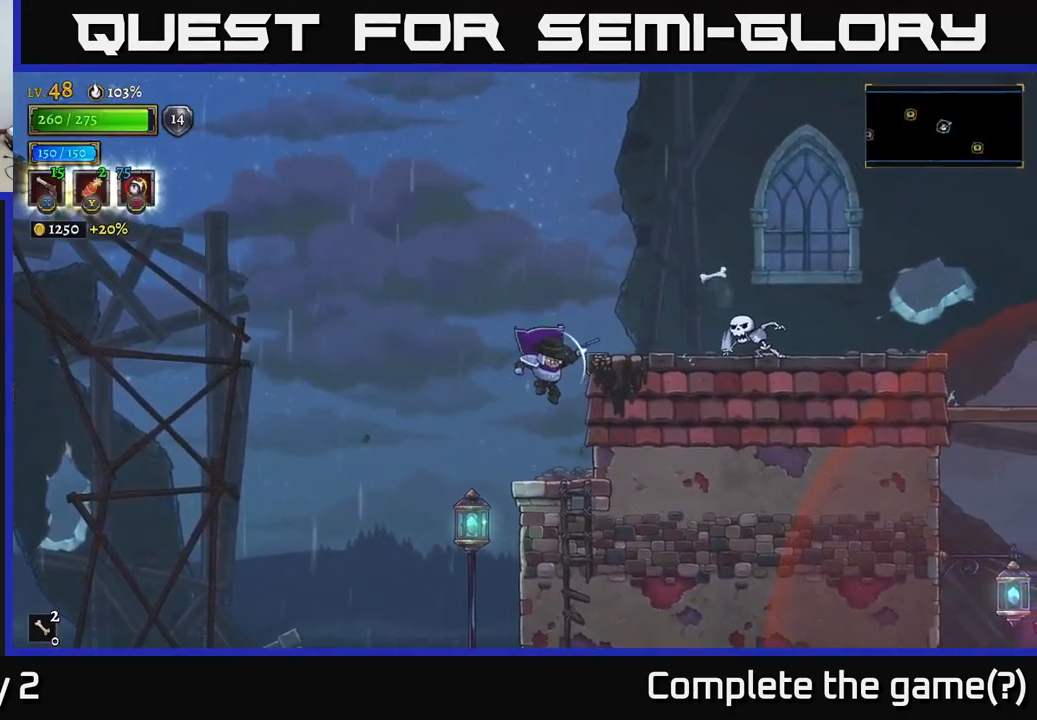
{"buttons": ["A"], "left_stick": "right", "right_stick": "center", "events": [[383, "A", "down"], [467, "left_stick", "right"]]}
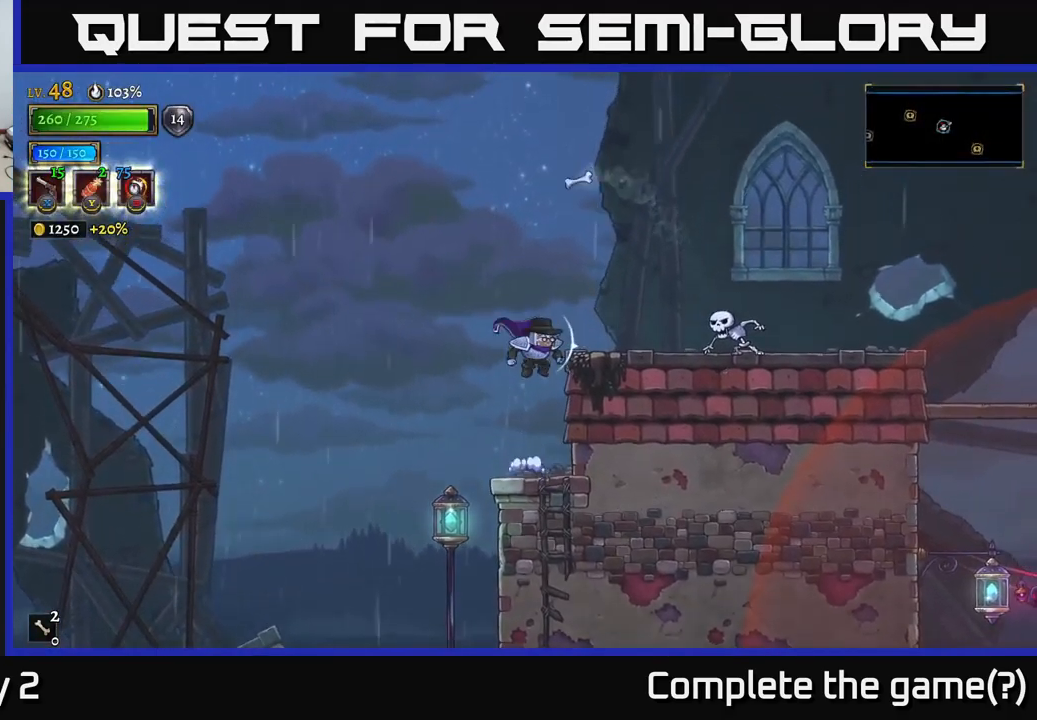
{"buttons": ["X"], "left_stick": "up-right", "right_stick": "center", "events": [[33, "A", "up"], [33, "X", "down"], [467, "left_stick", "up-right"]]}
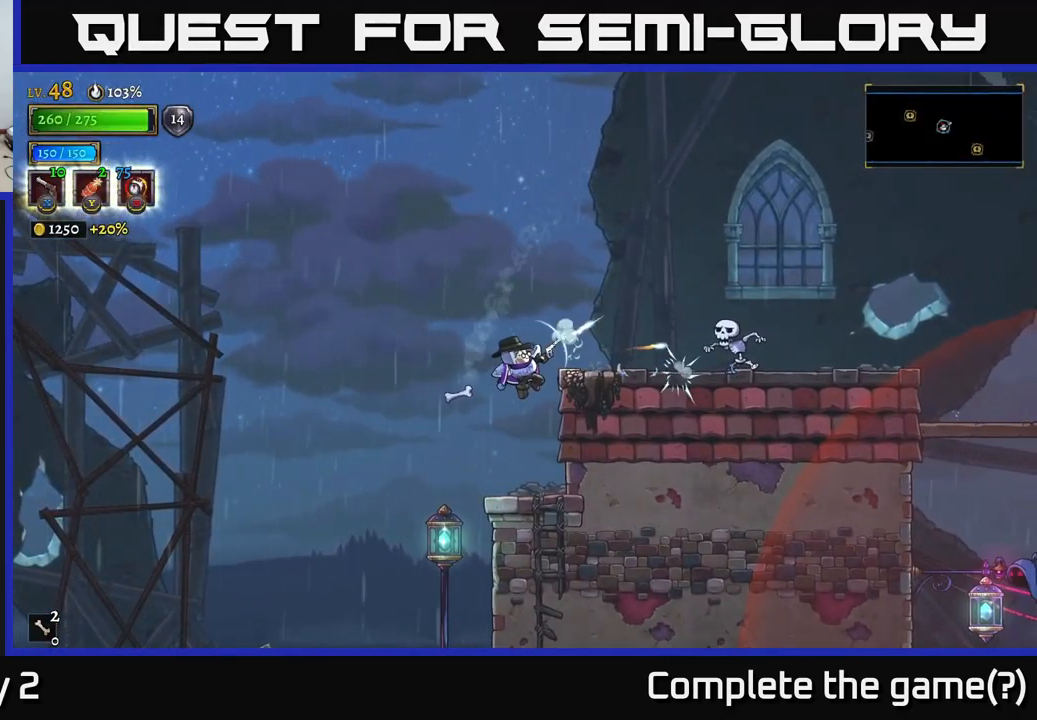
{"buttons": ["X"], "left_stick": "right", "right_stick": "center", "events": [[83, "left_stick", "right"]]}
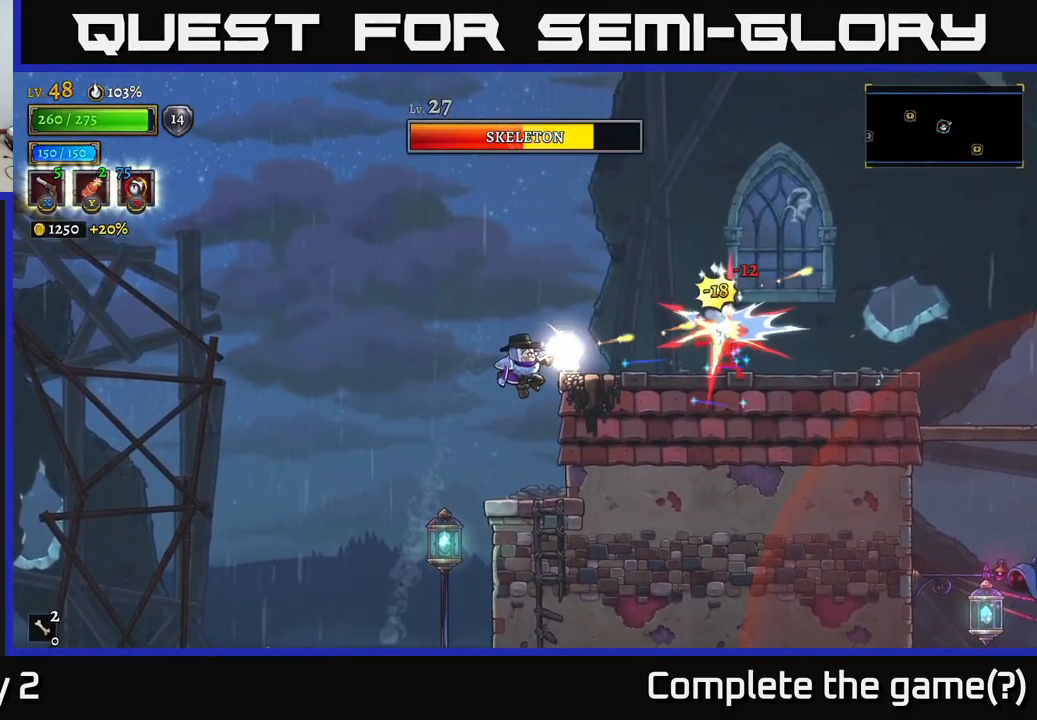
{"buttons": [], "left_stick": "center", "right_stick": "center", "events": [[183, "X", "up"], [350, "left_stick", "center"]]}
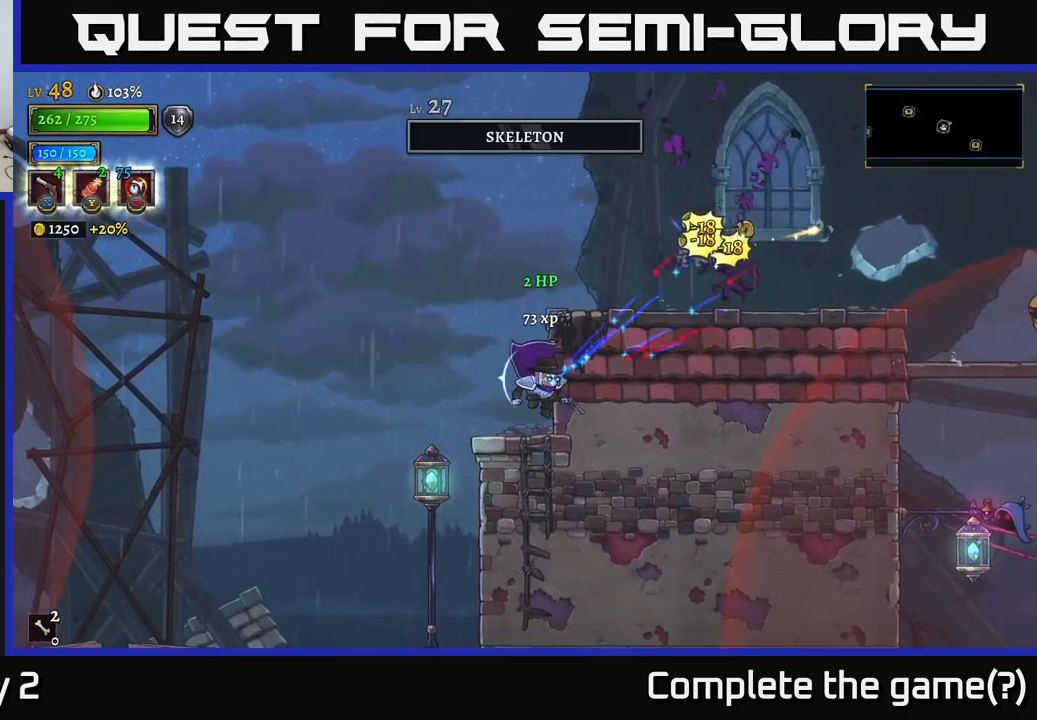
{"buttons": [], "left_stick": "left", "right_stick": "center", "events": [[50, "R1", "down"], [50, "left_stick", "left"], [167, "R1", "up"], [283, "A", "down"], [416, "A", "up"]]}
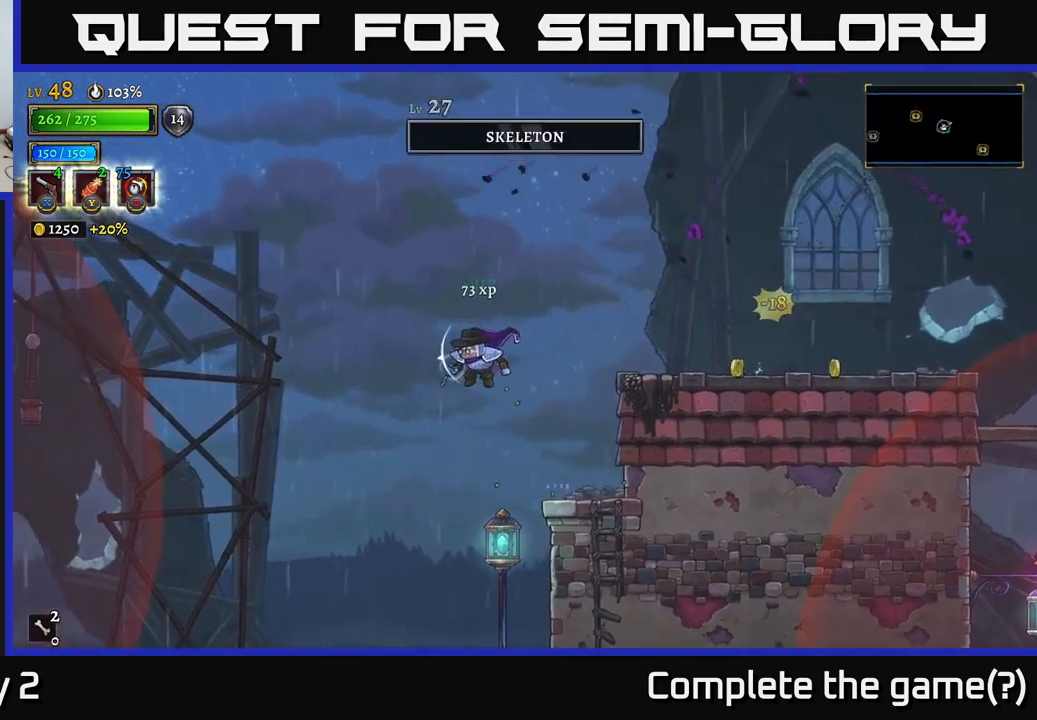
{"buttons": [], "left_stick": "left", "right_stick": "center", "events": []}
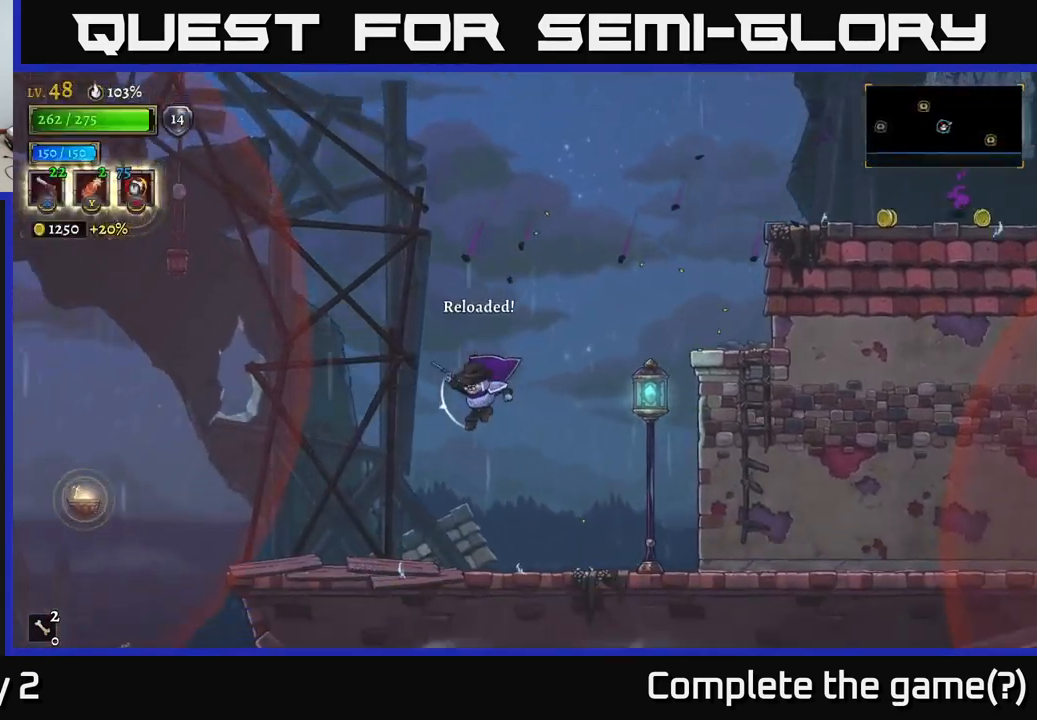
{"buttons": [], "left_stick": "left", "right_stick": "center", "events": []}
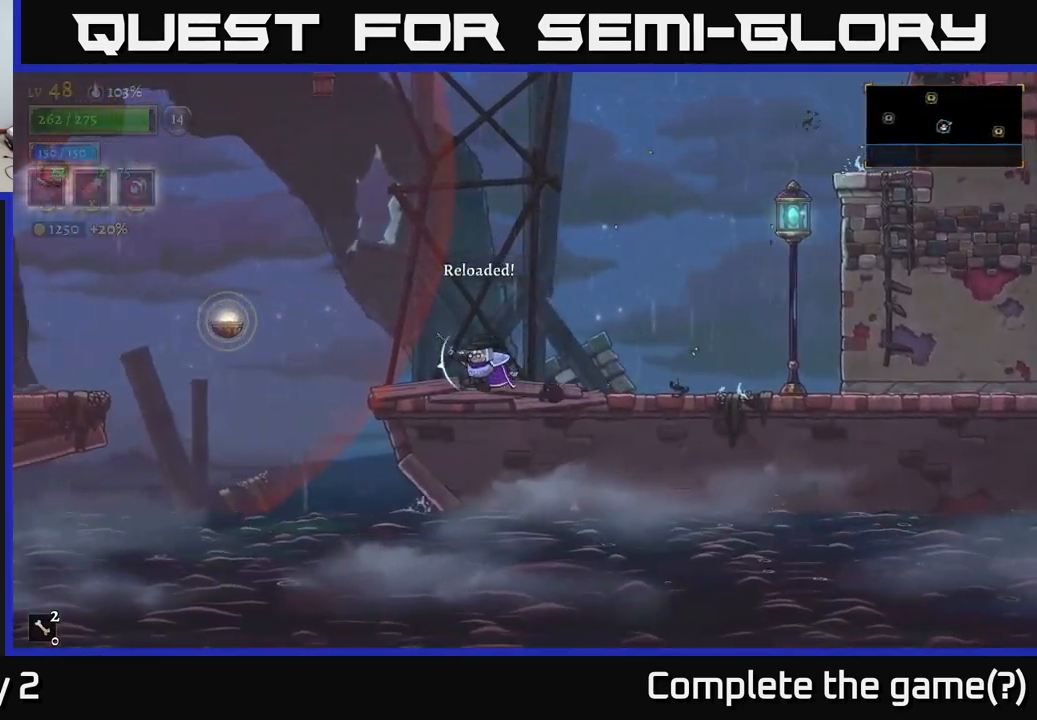
{"buttons": ["A"], "left_stick": "left", "right_stick": "center", "events": [[117, "A", "down"]]}
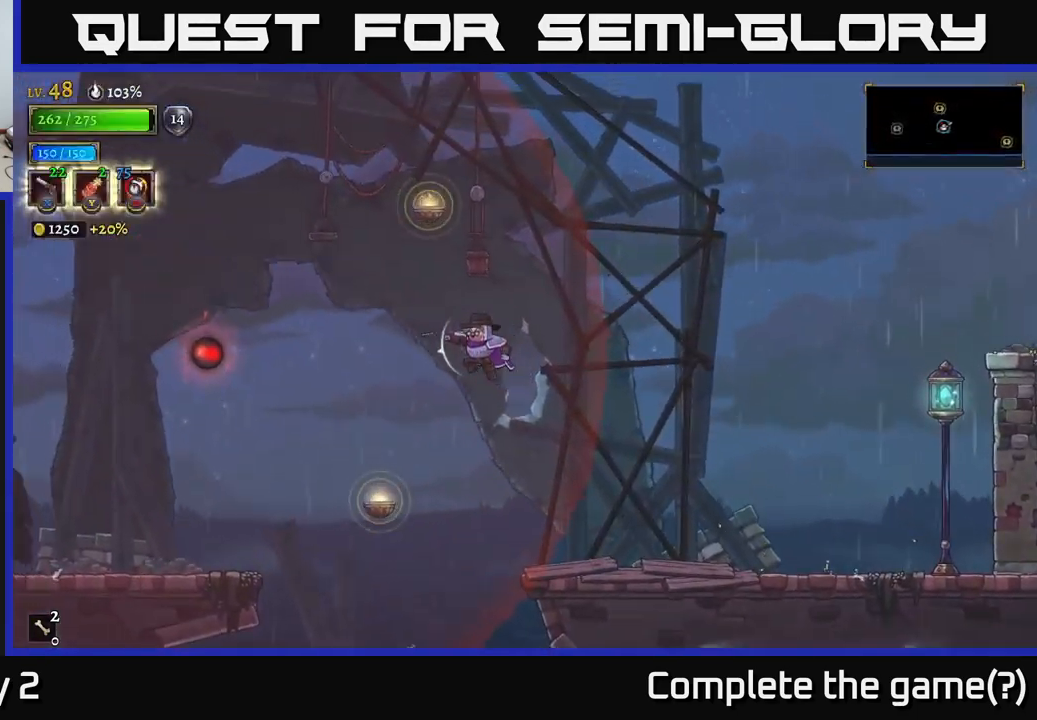
{"buttons": ["L1"], "left_stick": "center", "right_stick": "center", "events": [[117, "A", "up"], [417, "left_stick", "center"], [467, "L1", "down"]]}
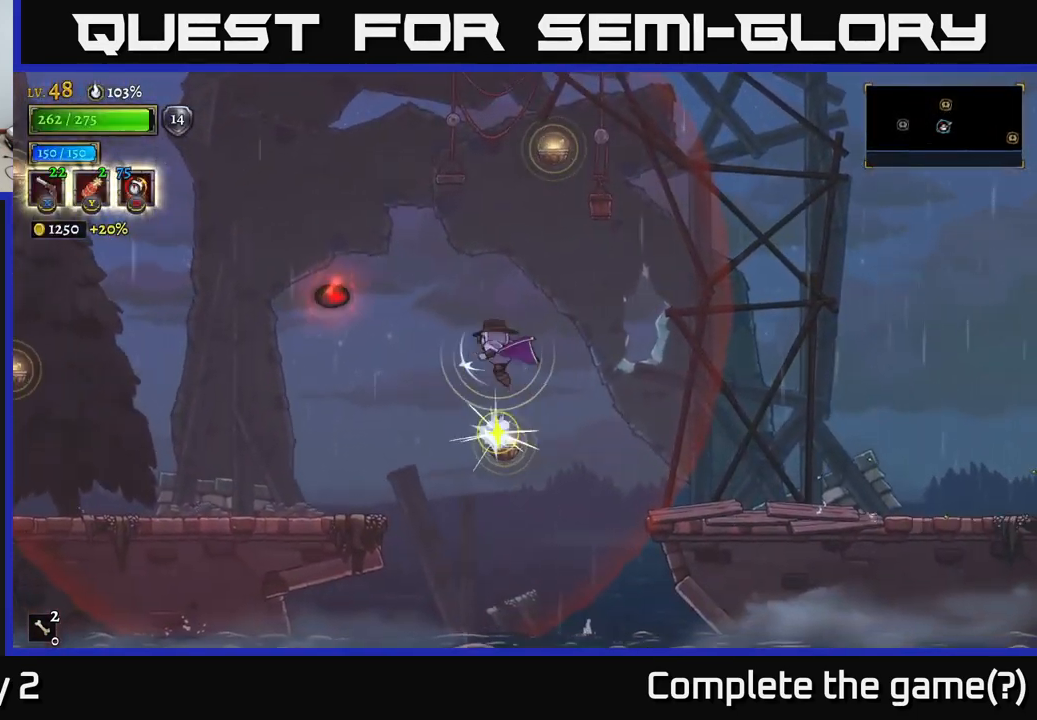
{"buttons": ["L1"], "left_stick": "right", "right_stick": "center", "events": [[167, "L1", "up"], [267, "L1", "down"], [500, "left_stick", "right"]]}
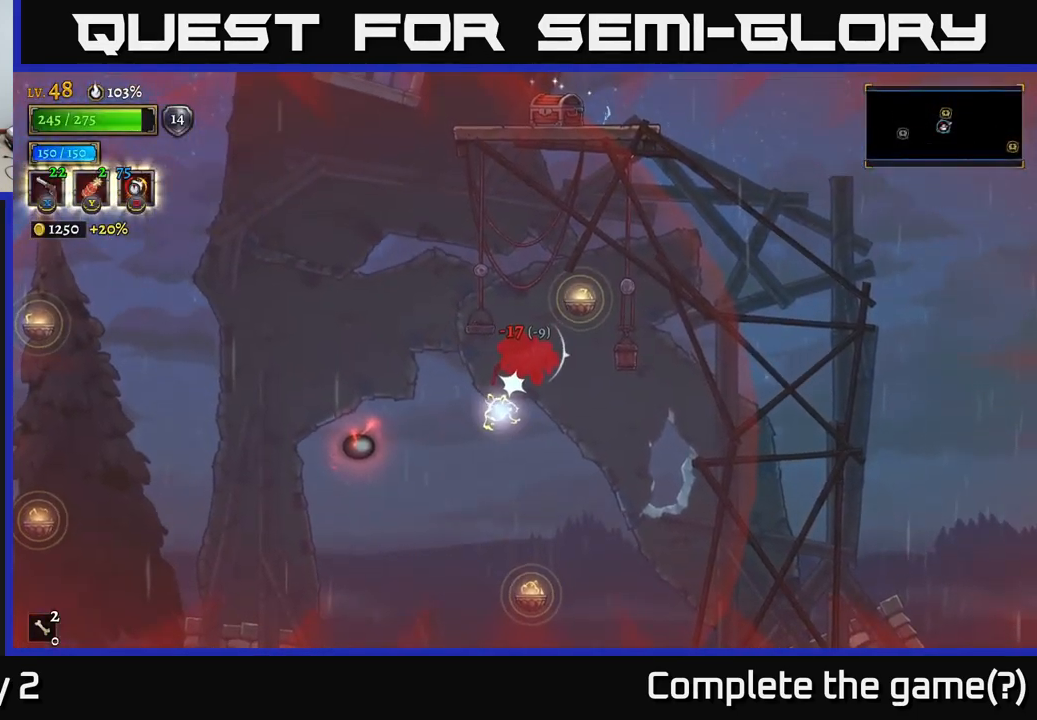
{"buttons": [], "left_stick": "center", "right_stick": "center", "events": [[117, "L1", "up"], [167, "L1", "down"], [234, "left_stick", "up"], [284, "left_stick", "center"], [300, "L1", "up"]]}
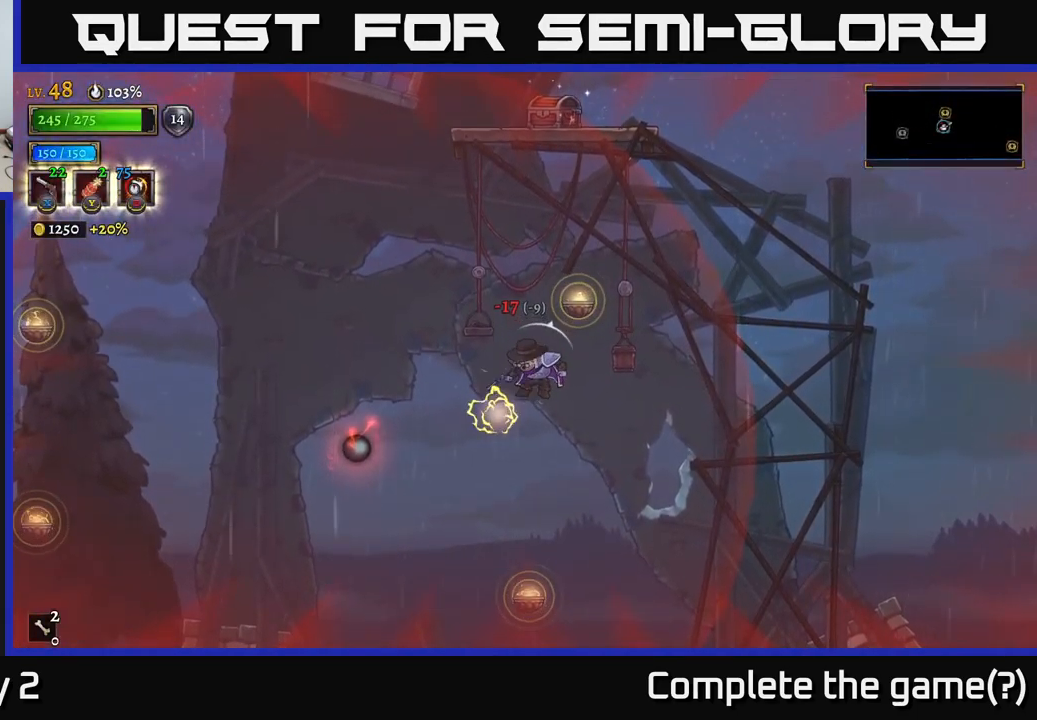
{"buttons": ["L1"], "left_stick": "center", "right_stick": "center", "events": [[150, "left_stick", "left"], [284, "left_stick", "center"], [417, "L1", "down"]]}
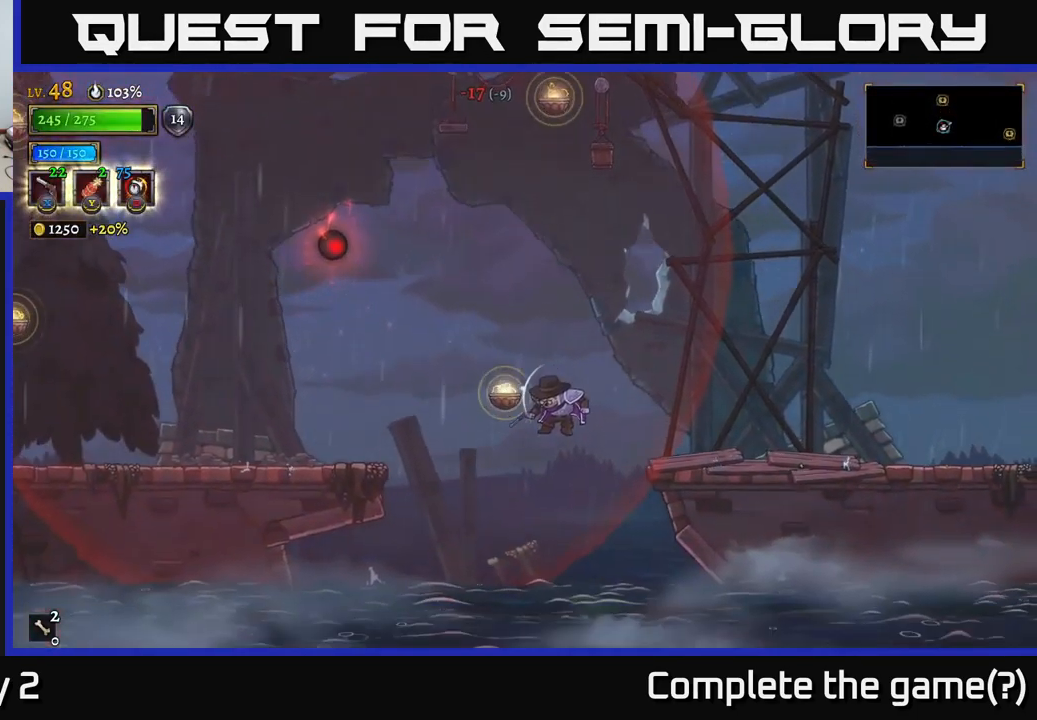
{"buttons": ["A"], "left_stick": "left", "right_stick": "center", "events": [[84, "left_stick", "left"], [117, "A", "down"], [117, "L1", "up"], [217, "left_stick", "center"], [417, "left_stick", "left"]]}
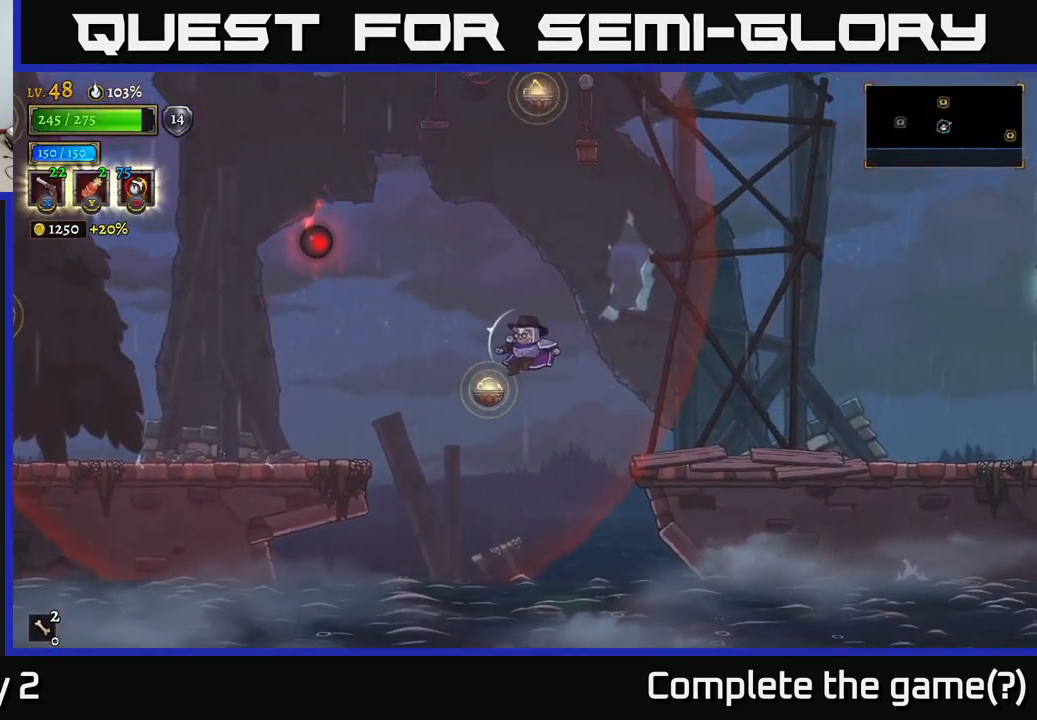
{"buttons": ["L1"], "left_stick": "center", "right_stick": "center", "events": [[167, "left_stick", "center"], [184, "A", "up"], [184, "L1", "down"], [250, "left_stick", "up"], [384, "left_stick", "center"]]}
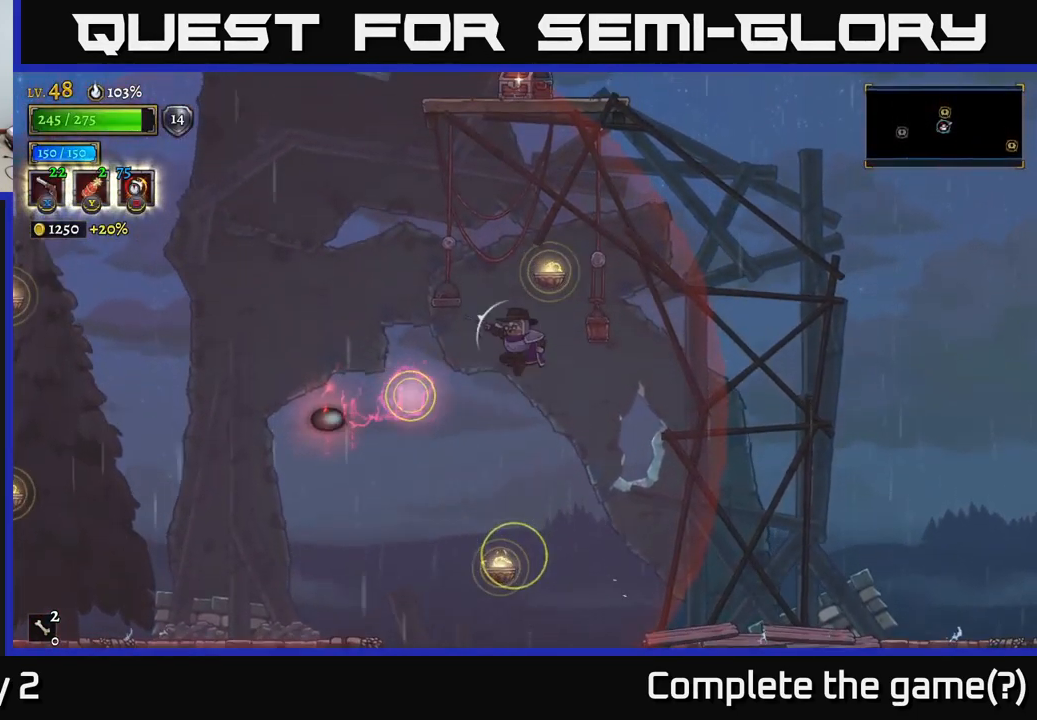
{"buttons": [], "left_stick": "center", "right_stick": "center", "events": [[67, "left_stick", "up-left"], [117, "L1", "up"], [184, "left_stick", "center"], [200, "L1", "down"], [234, "left_stick", "right"], [401, "L1", "up"], [451, "left_stick", "center"]]}
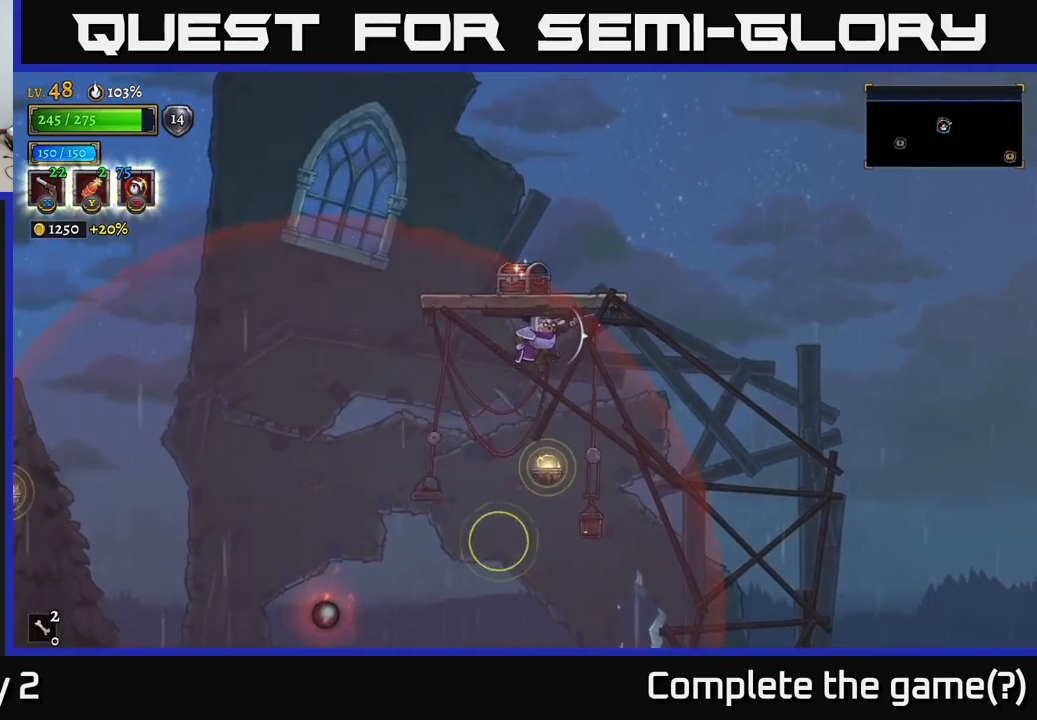
{"buttons": [], "left_stick": "center", "right_stick": "center", "events": []}
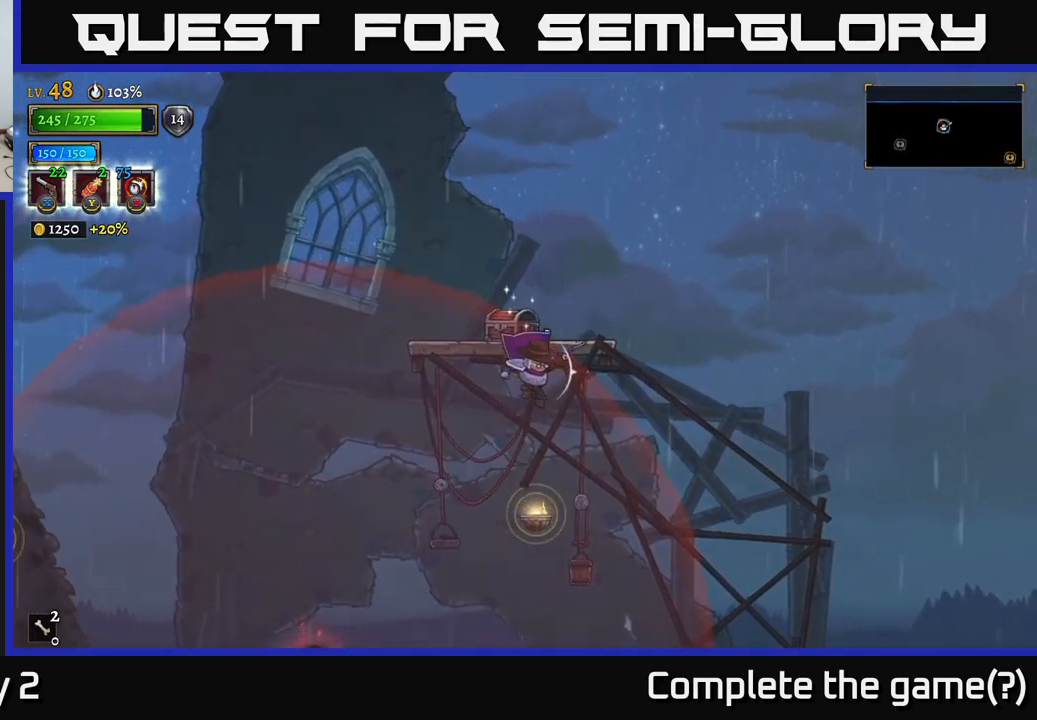
{"buttons": [], "left_stick": "center", "right_stick": "center", "events": [[166, "L1", "down"], [466, "L1", "up"]]}
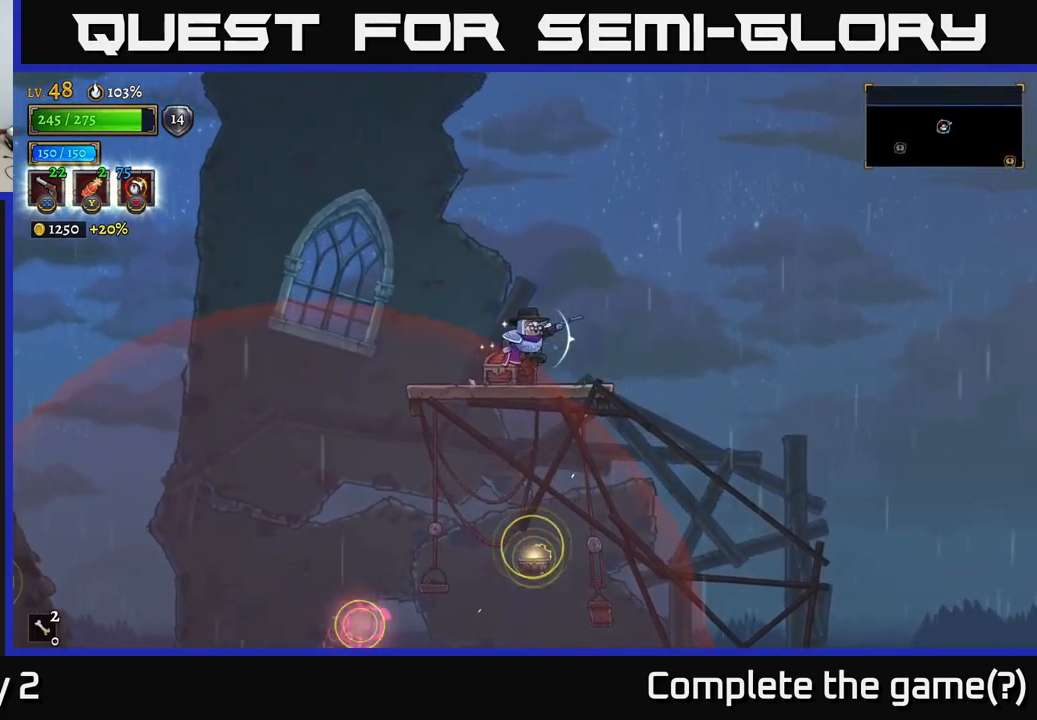
{"buttons": [], "left_stick": "right", "right_stick": "center", "events": [[66, "left_stick", "left"], [150, "R1", "down"], [266, "R1", "up"], [316, "R1", "down"], [366, "left_stick", "up"], [400, "R1", "up"], [416, "left_stick", "right"]]}
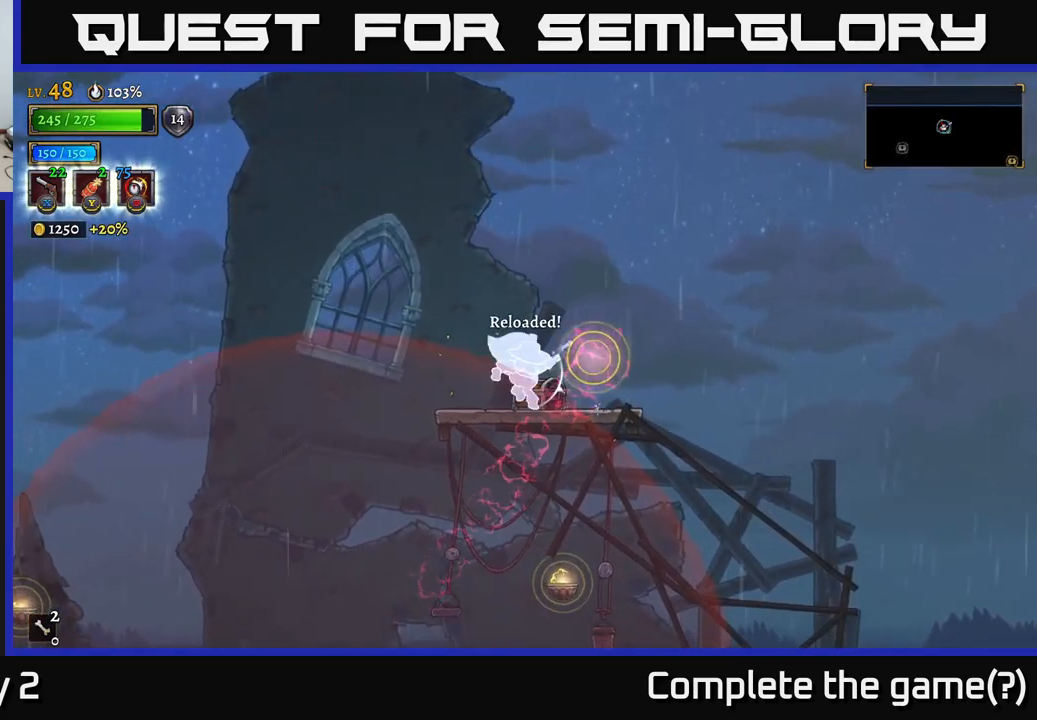
{"buttons": [], "left_stick": "center", "right_stick": "center", "events": [[83, "left_stick", "center"], [116, "R1", "down"], [183, "R1", "up"]]}